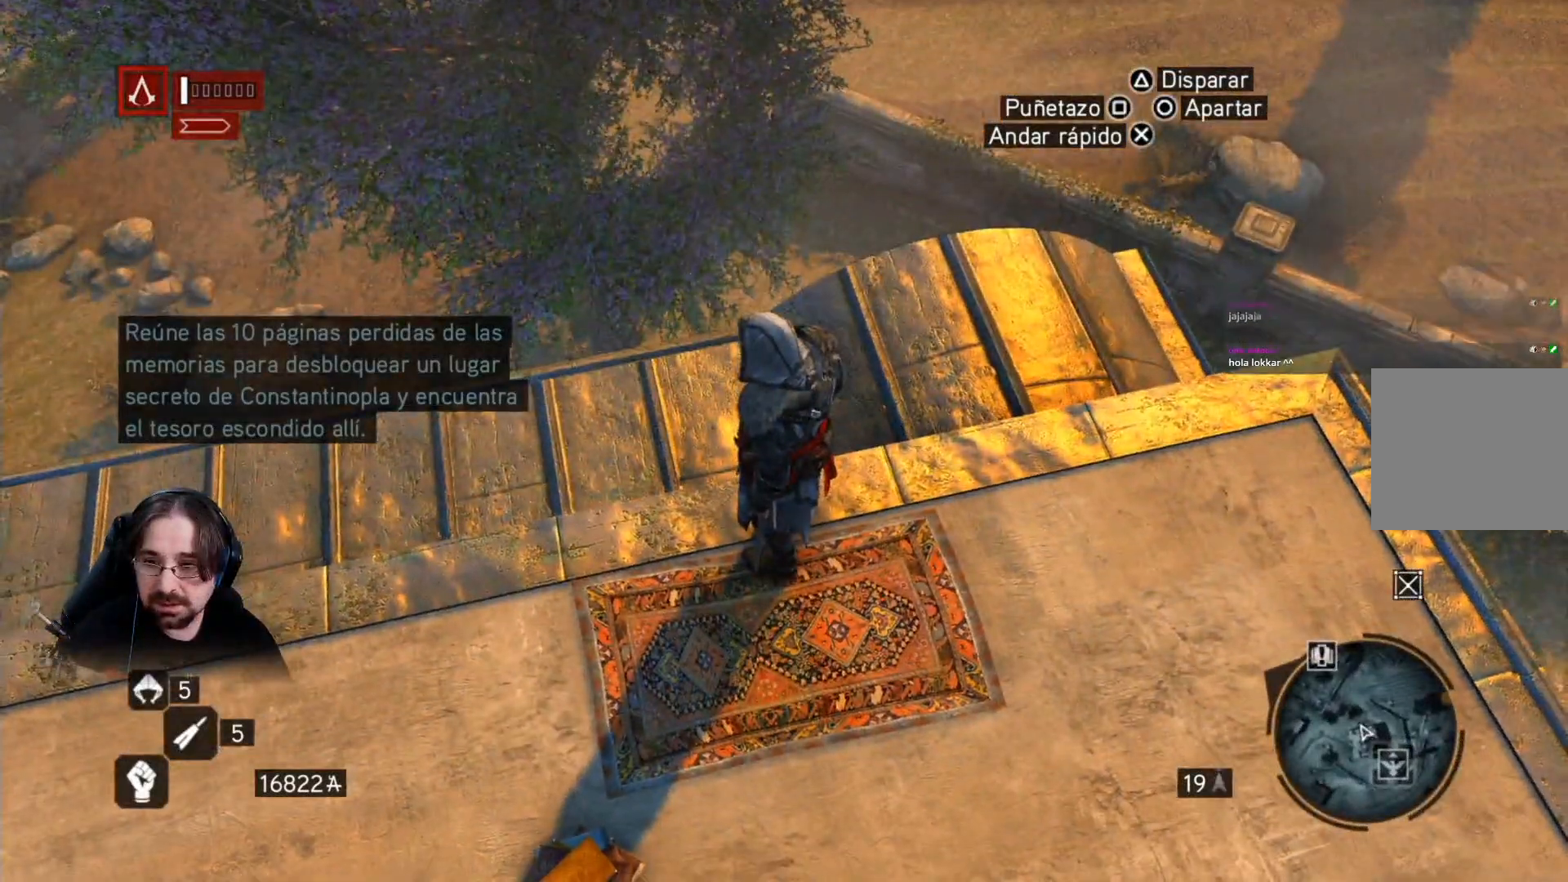
Gameplay with a controller (PlayStation layout); each line is a JSON object with the inputs held at the frame after it. "events" lists button and stick changes between this image and that frame as [ms after this image, input, new state], when the widget could be followed in between.
{"buttons": [], "left_stick": "center", "right_stick": "left", "events": [[33, "right_stick", "left"]]}
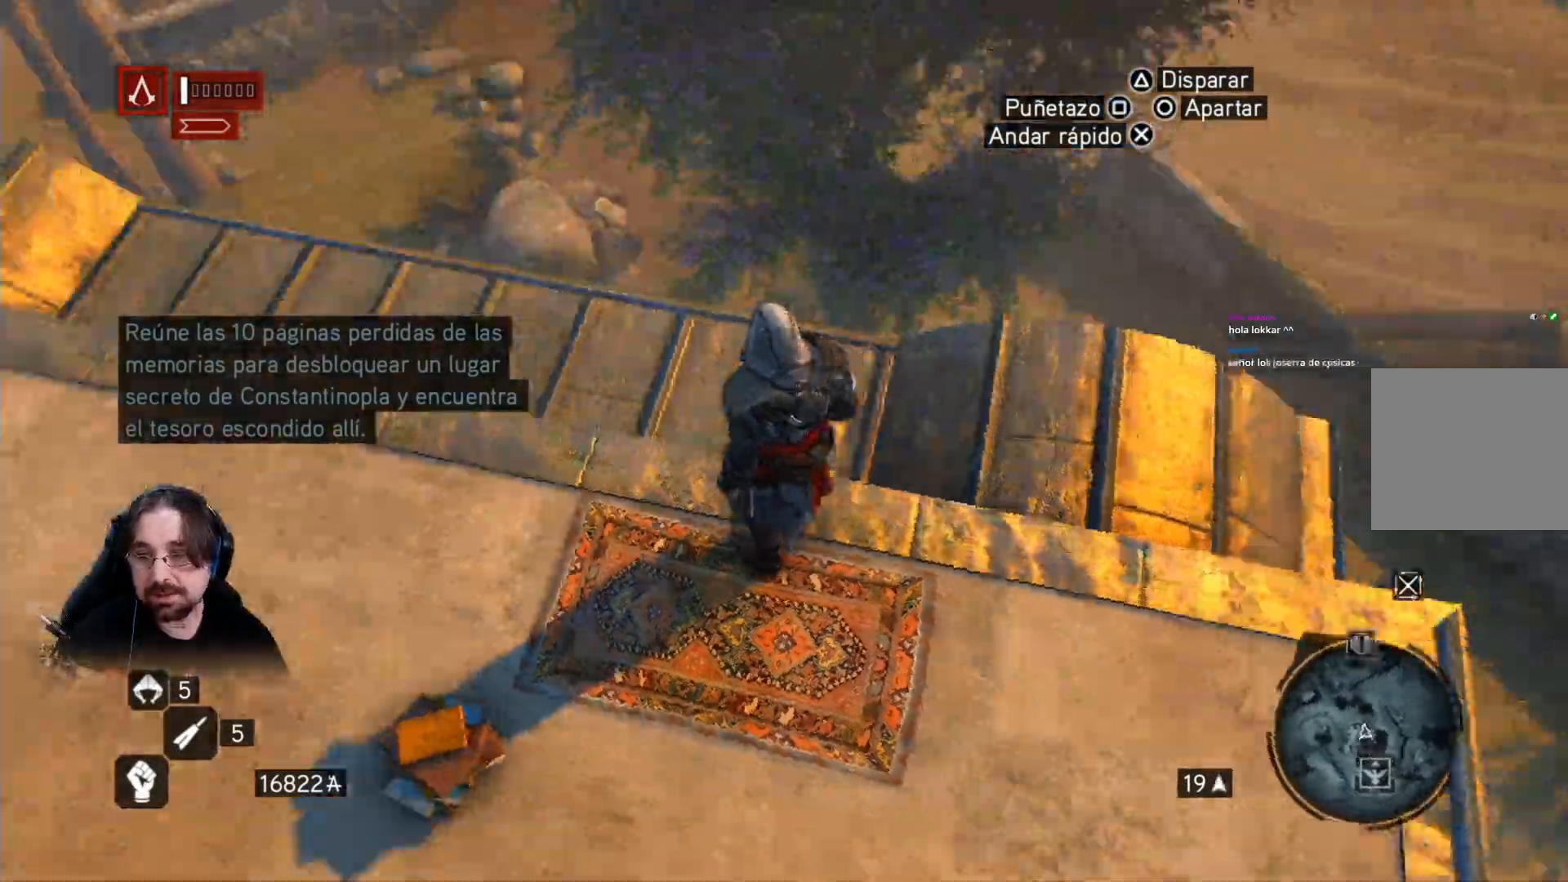
{"buttons": ["R2"], "left_stick": "up", "right_stick": "left", "events": [[300, "R2", "down"], [433, "left_stick", "up"]]}
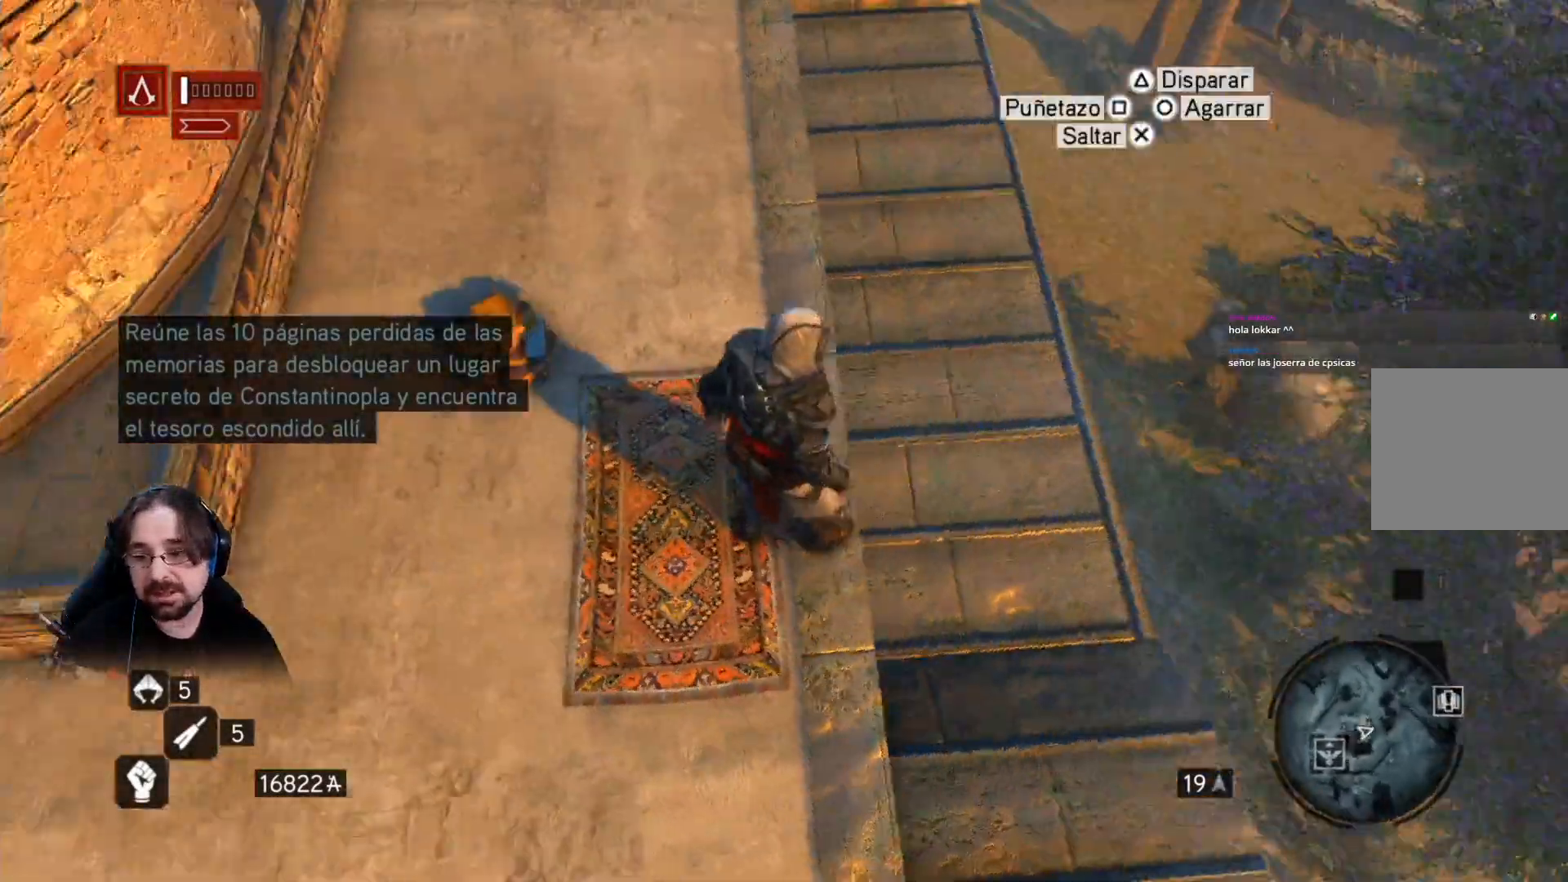
{"buttons": ["R2"], "left_stick": "up", "right_stick": "left", "events": []}
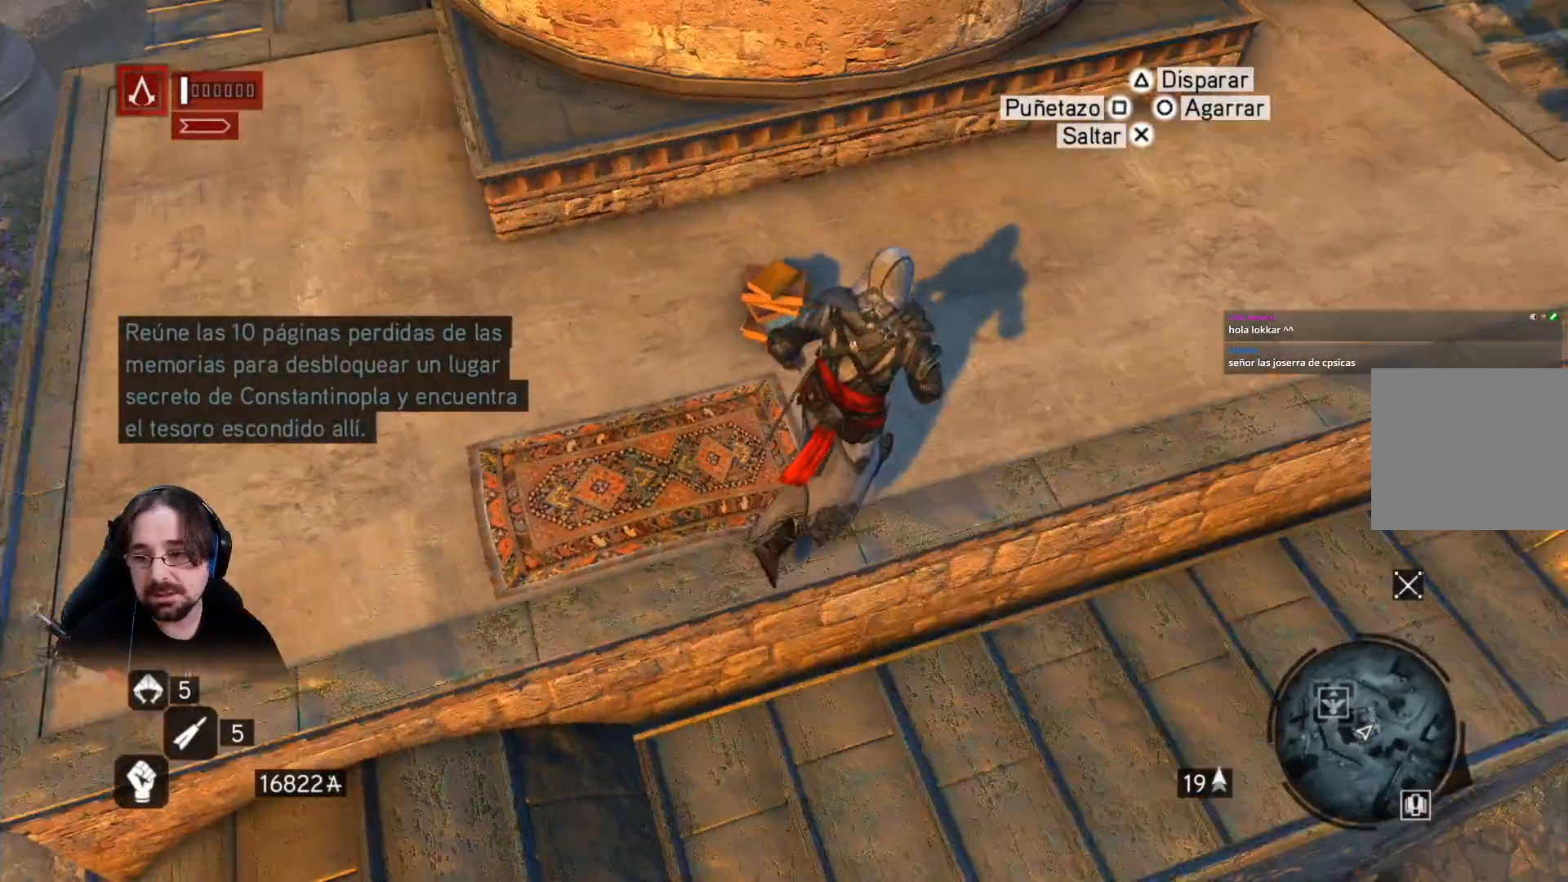
{"buttons": ["R2"], "left_stick": "up", "right_stick": "center", "events": [[67, "right_stick", "up-left"], [400, "right_stick", "center"]]}
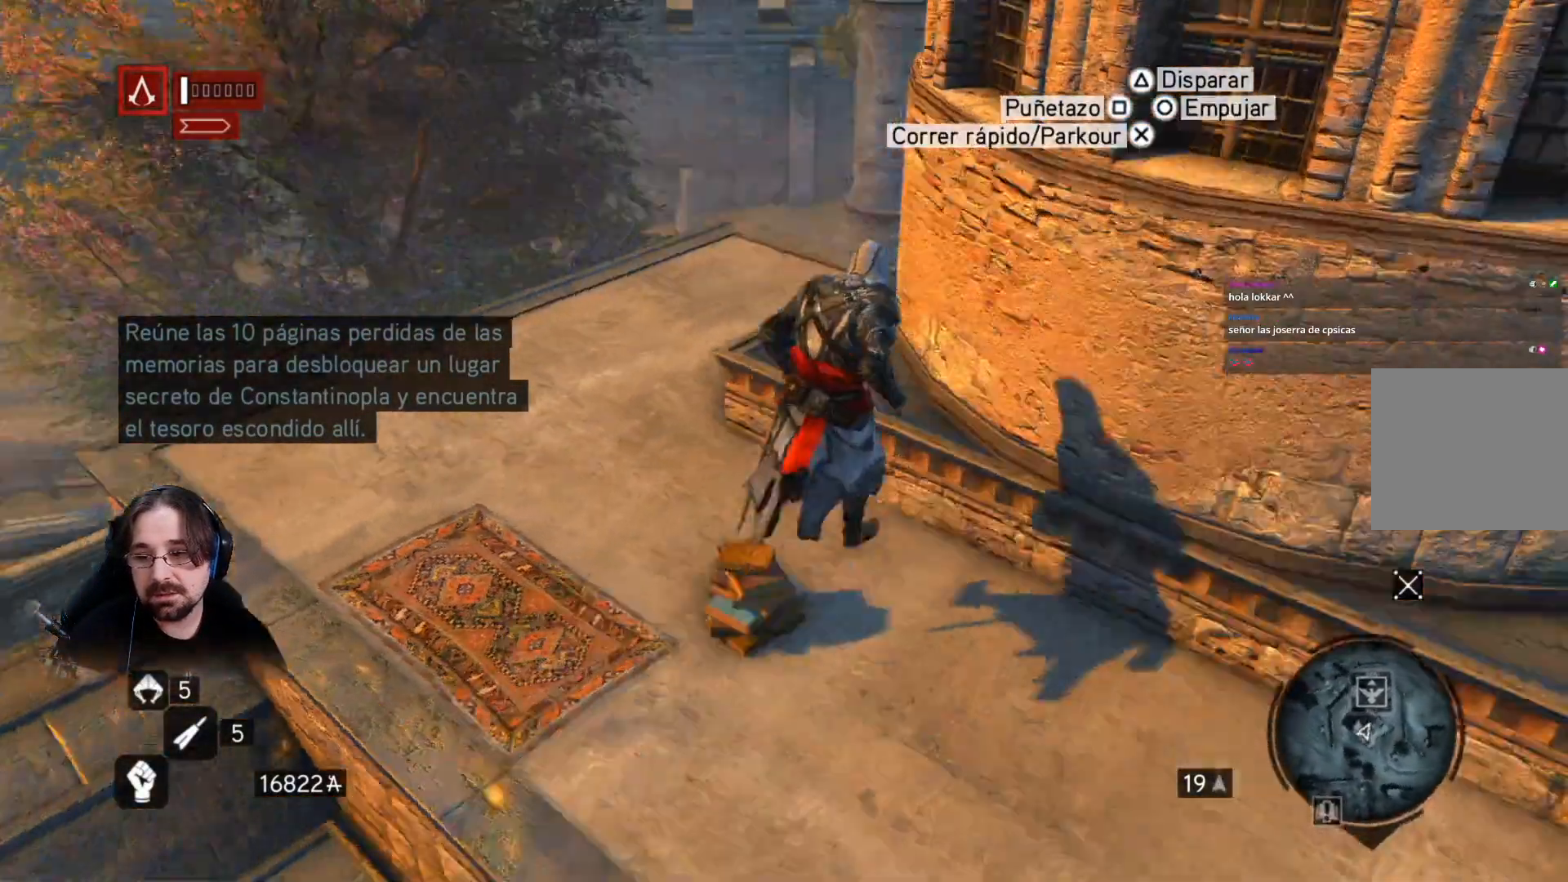
{"buttons": ["CROSS", "R2"], "left_stick": "up-right", "right_stick": "center", "events": [[67, "left_stick", "up-right"], [133, "CROSS", "down"]]}
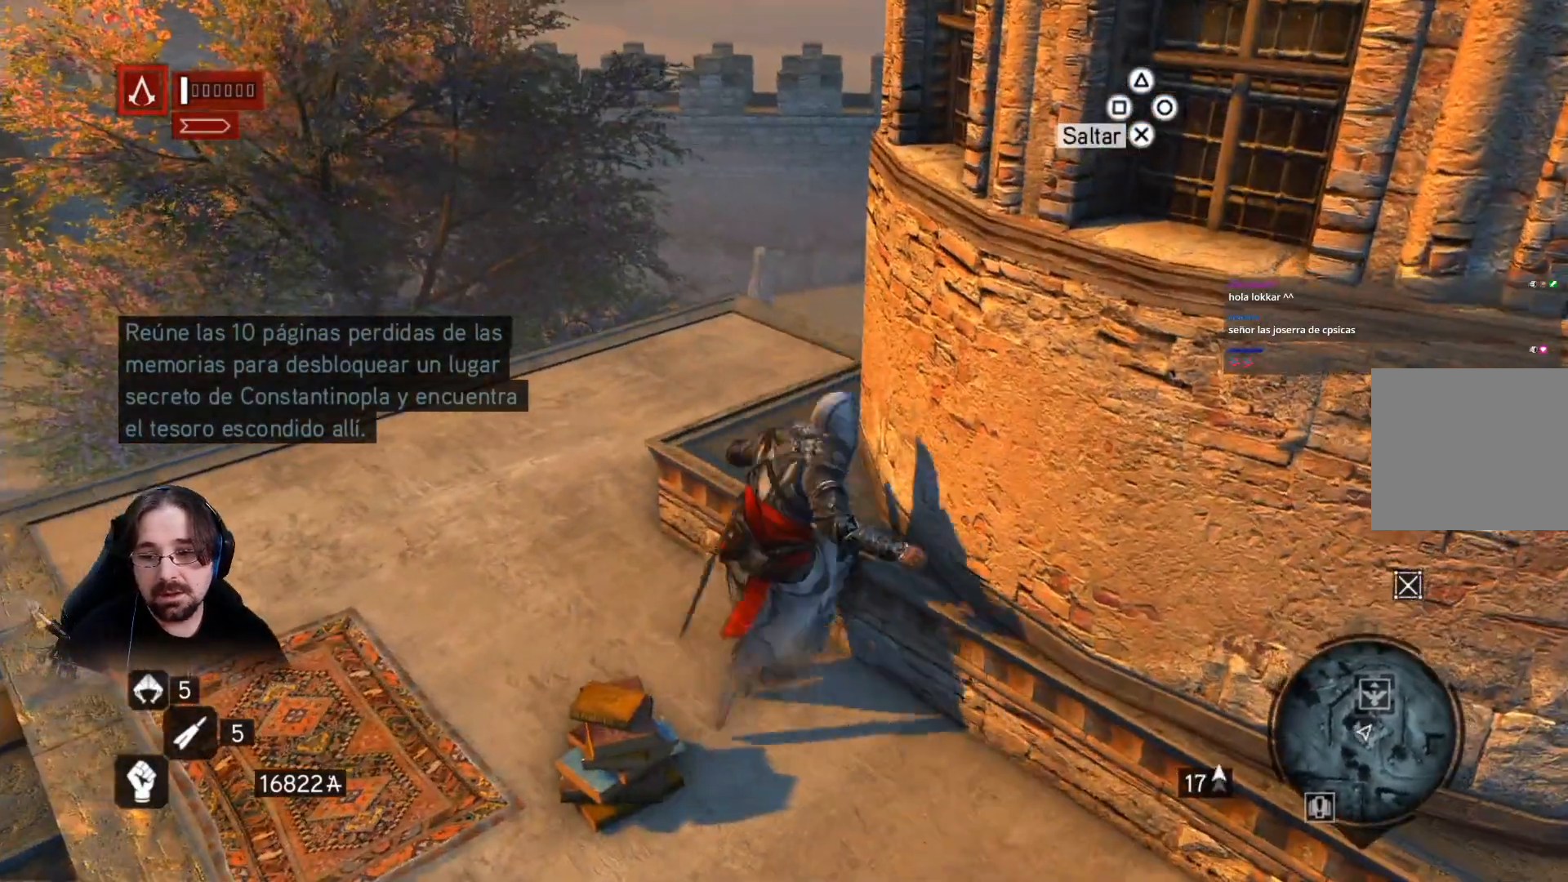
{"buttons": ["CROSS", "R2"], "left_stick": "up-right", "right_stick": "center", "events": []}
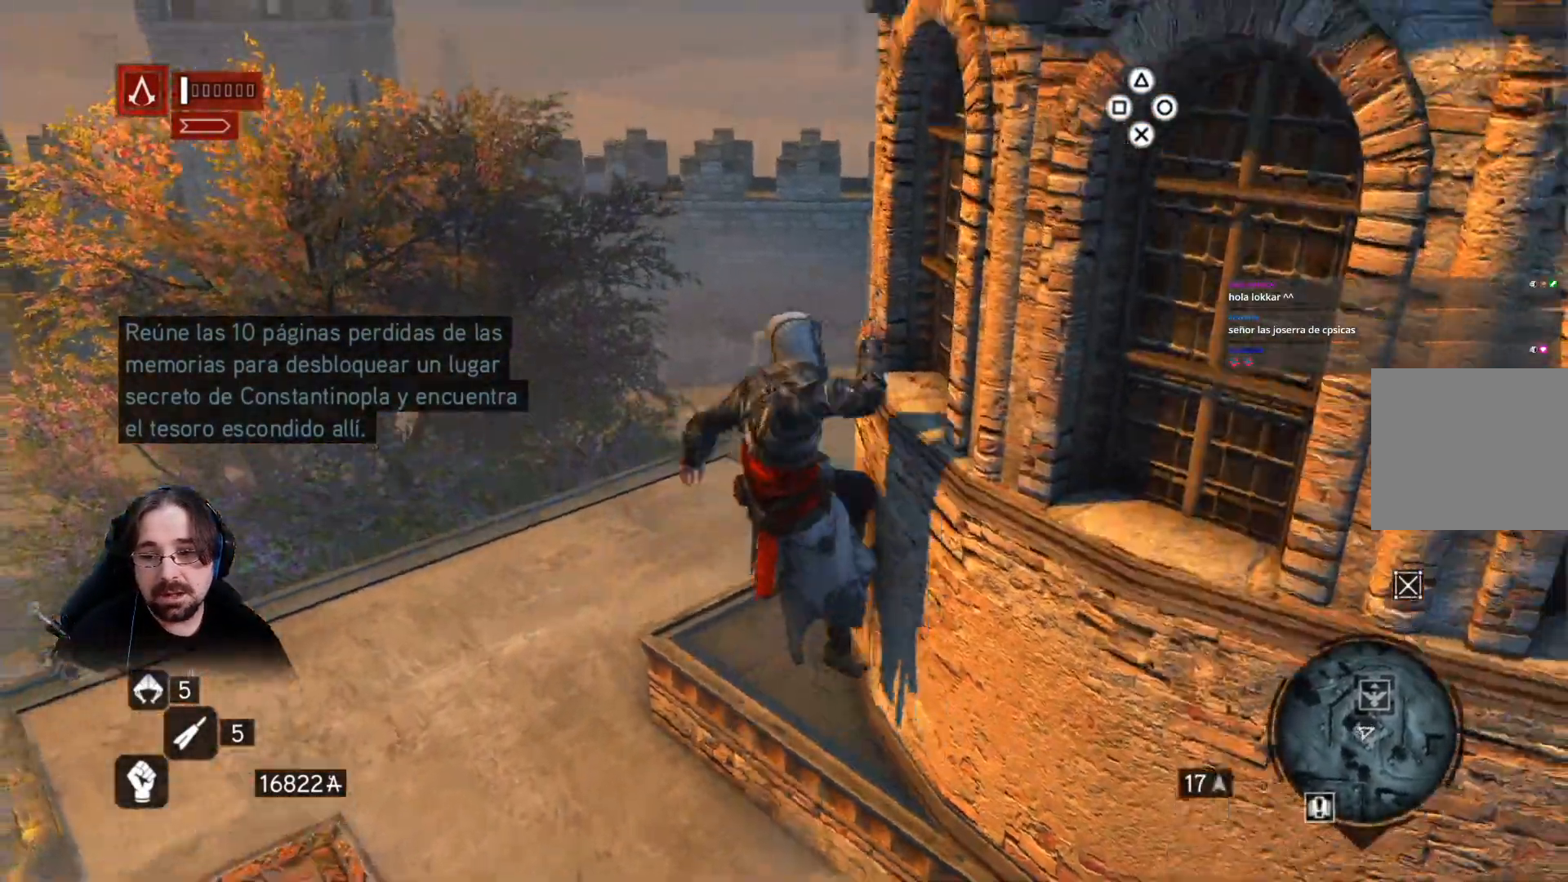
{"buttons": ["CROSS", "R2"], "left_stick": "up-right", "right_stick": "center", "events": []}